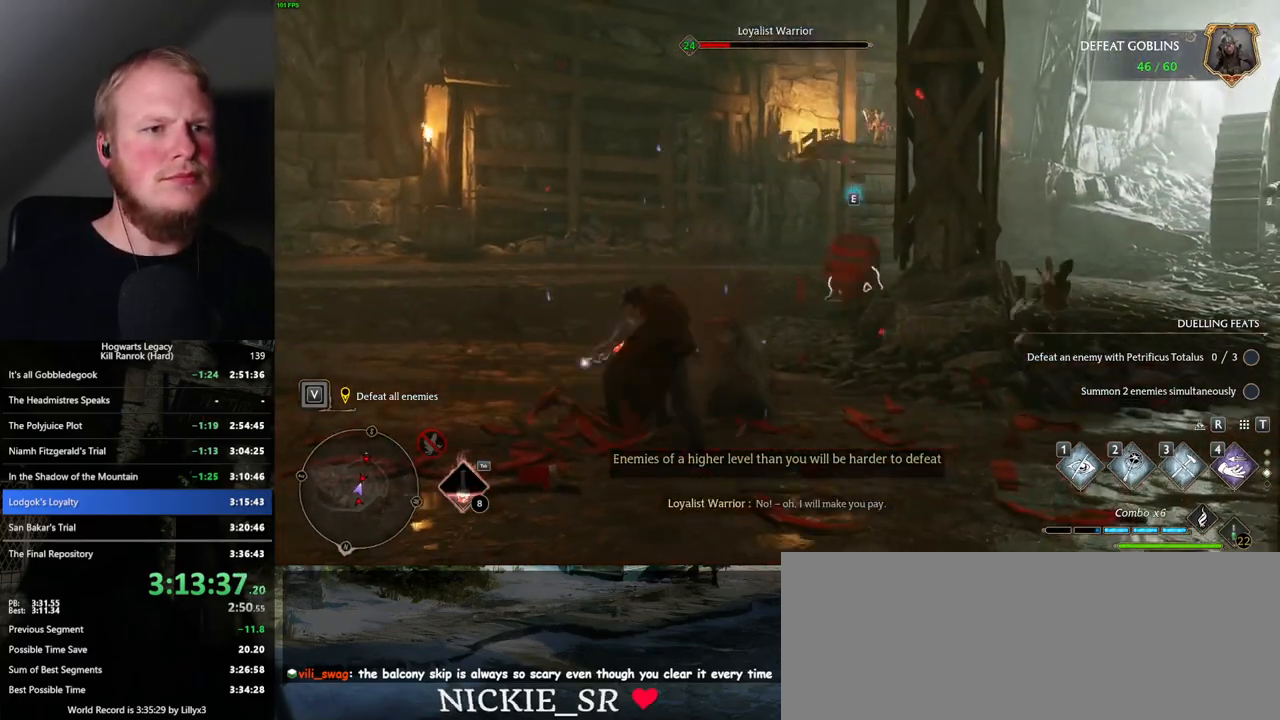
Gameplay with keyboard and mouse; each line is a JSON object with the keys and mouse buttons held at the frame after it. "events" lists presses ("down") and releases ("up") of ".", "/", "0", "1", "2", "3", "4", "5", "6", "7", "8", "9", "a", "alt_l", "alt_r", "b", "backslash", "backspace", "c", "caps_lock", "comma", "ctrl_l", "ctrl_r", "d", "e", "equals", "escape", "f", "f1", "f10", "f11", "f12", "f2", "f3", "f4", "f5", "f6", "f7", "f8", "f9", "g", "h", "i", "j", "k", "l", "lbracket", "m", "minus", "n", "o", "p", "q", "quote", "r", "rbracket", "return", "s", "semicolon", "shift_l", "shift_r", "space", "super_l", "super_r", "t", "tab", "tilde", "u", "v", "w", "x", "y", "z", "mouse_left", "mouse_wheel", "mouse_right", "mouse_mb4" and "mouse_mb5" between this image and that frame as [ms after this image, input, new state], when the widget could be followed in between. "mouse_left", "mouse_wheel", "mouse_right", "mouse_mb4", "mouse_mb5" = the "left", "wheel", "right", "mb4", "mb5" buttons of the "mouse" list. No other keys are recorded. "wheel" means that the mouse wheel is clicked or scrolled. Mouse movement is not recorded.
{"keys": ["w"], "mouse": [], "events": [[250, "a", "down"], [450, "a", "up"]]}
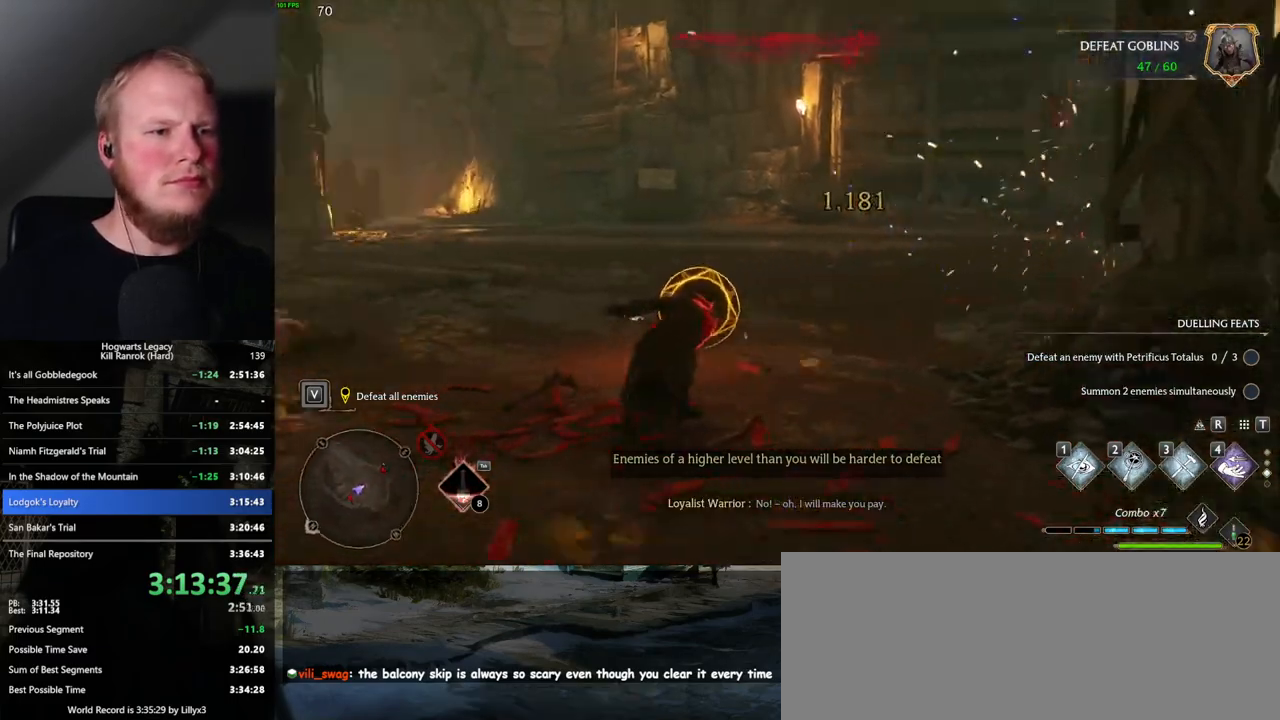
{"keys": ["w"], "mouse": [], "events": [[100, "space", "down"], [234, "space", "up"], [250, "shift_l", "down"], [367, "shift_l", "up"]]}
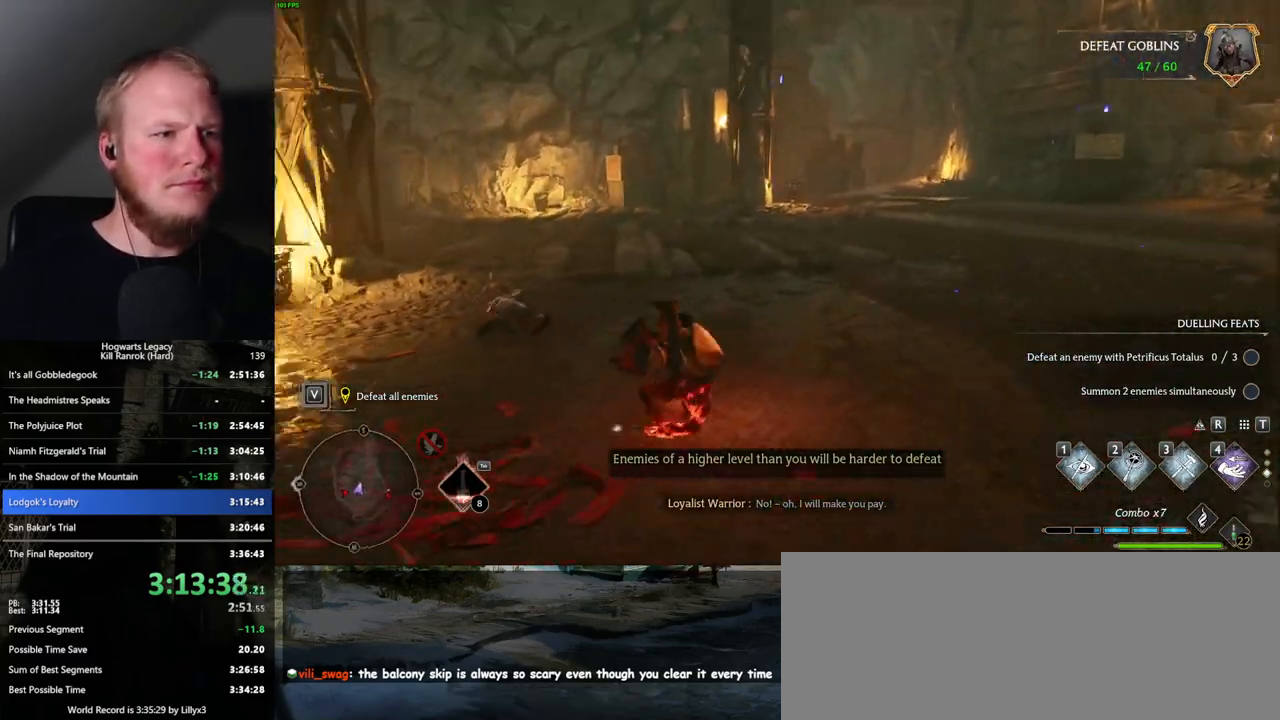
{"keys": ["w"], "mouse": [], "events": [[250, "z", "down"], [384, "z", "up"]]}
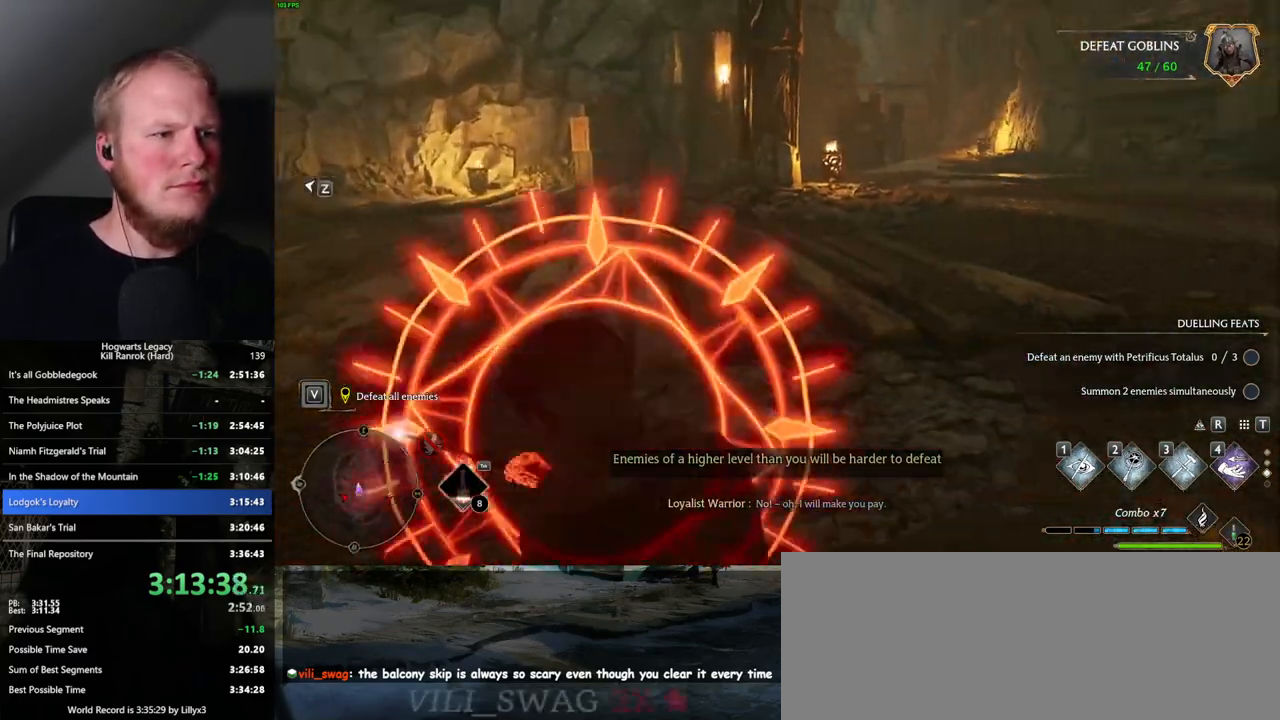
{"keys": ["a", "w"], "mouse": [], "events": [[434, "a", "down"]]}
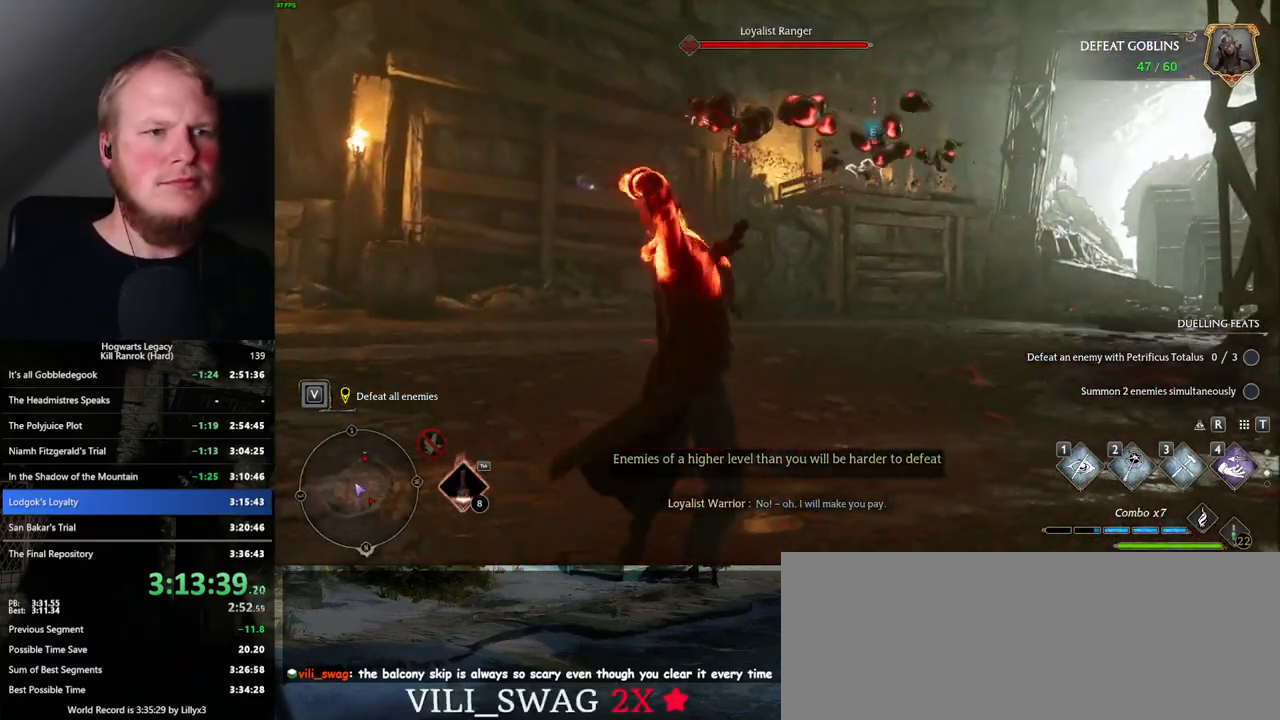
{"keys": ["w"], "mouse": [], "events": [[434, "a", "up"]]}
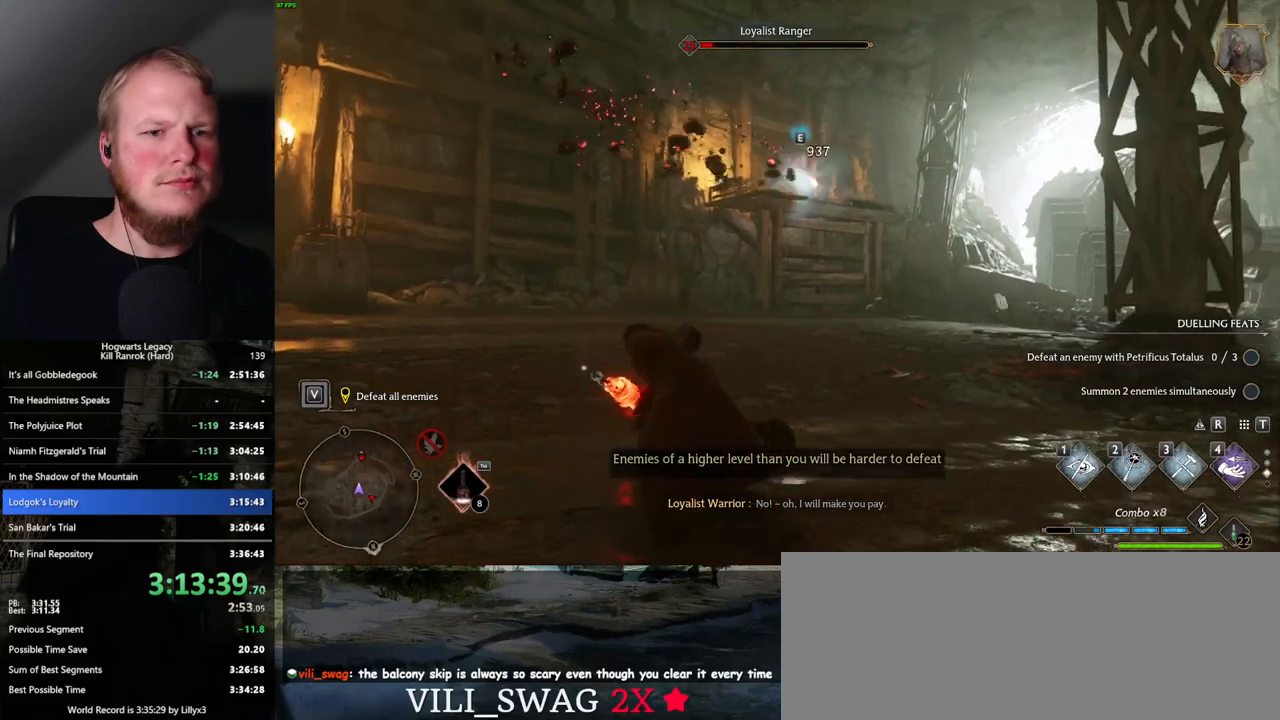
{"keys": ["w"], "mouse": [], "events": []}
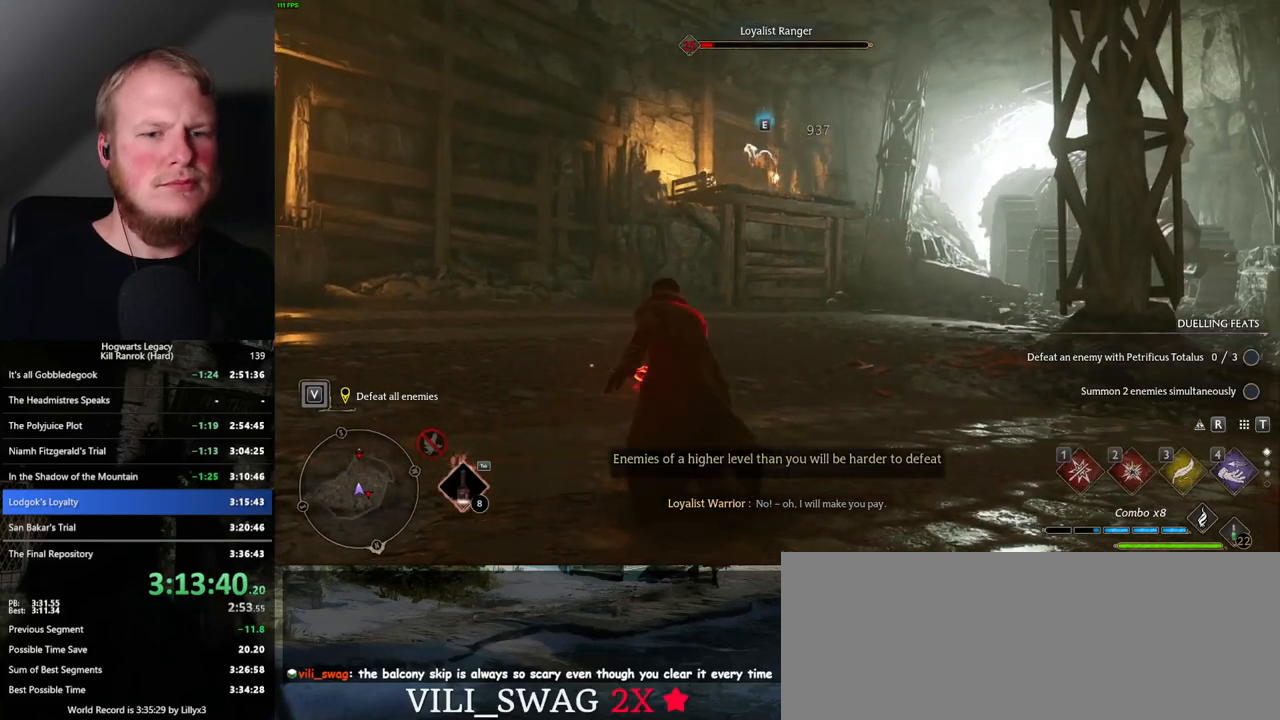
{"keys": ["w"], "mouse": [], "events": [[184, "4", "down"], [284, "4", "up"]]}
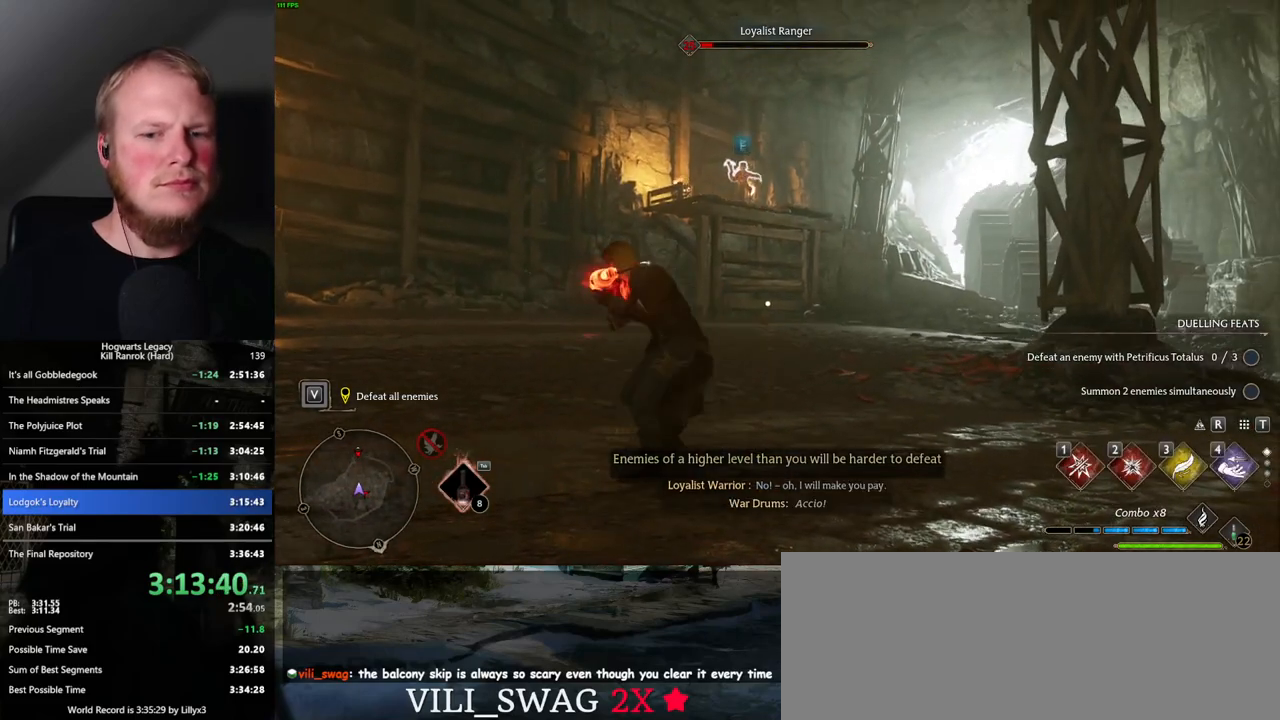
{"keys": ["1", "w"], "mouse": [], "events": [[500, "1", "down"]]}
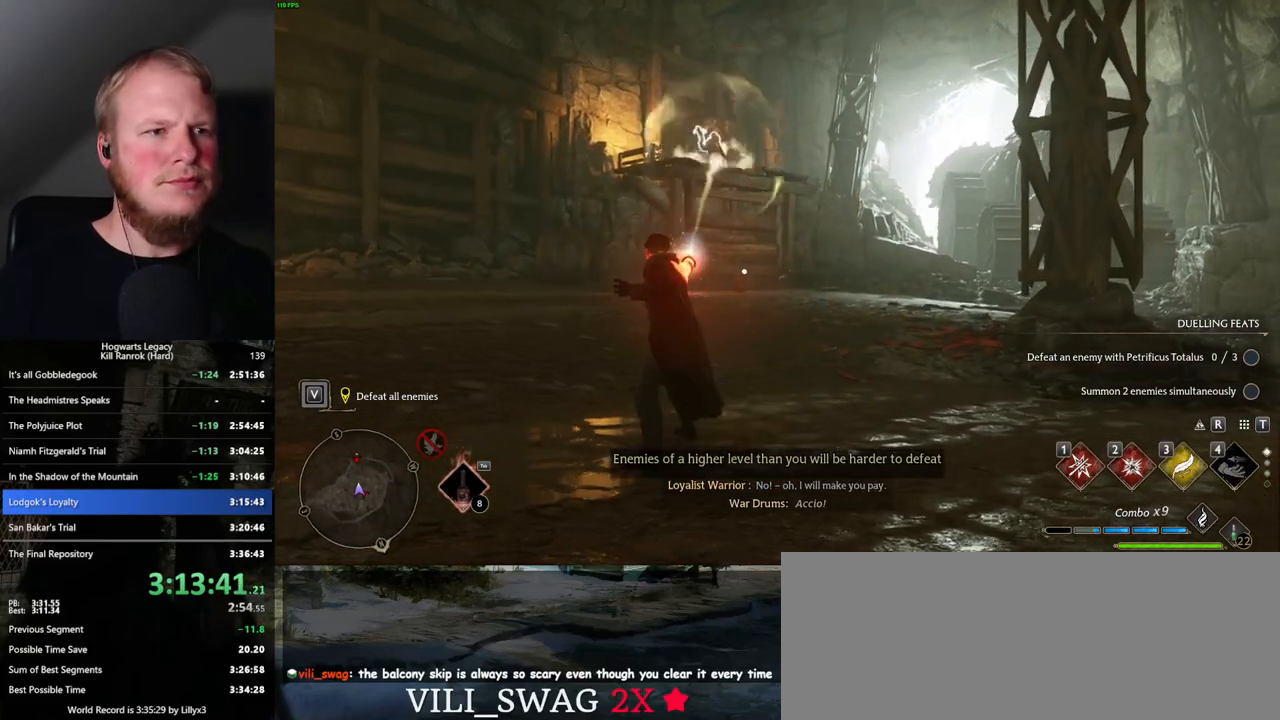
{"keys": ["w"], "mouse": [], "events": [[84, "1", "up"], [167, "1", "down"], [250, "1", "up"], [384, "1", "down"], [467, "1", "up"]]}
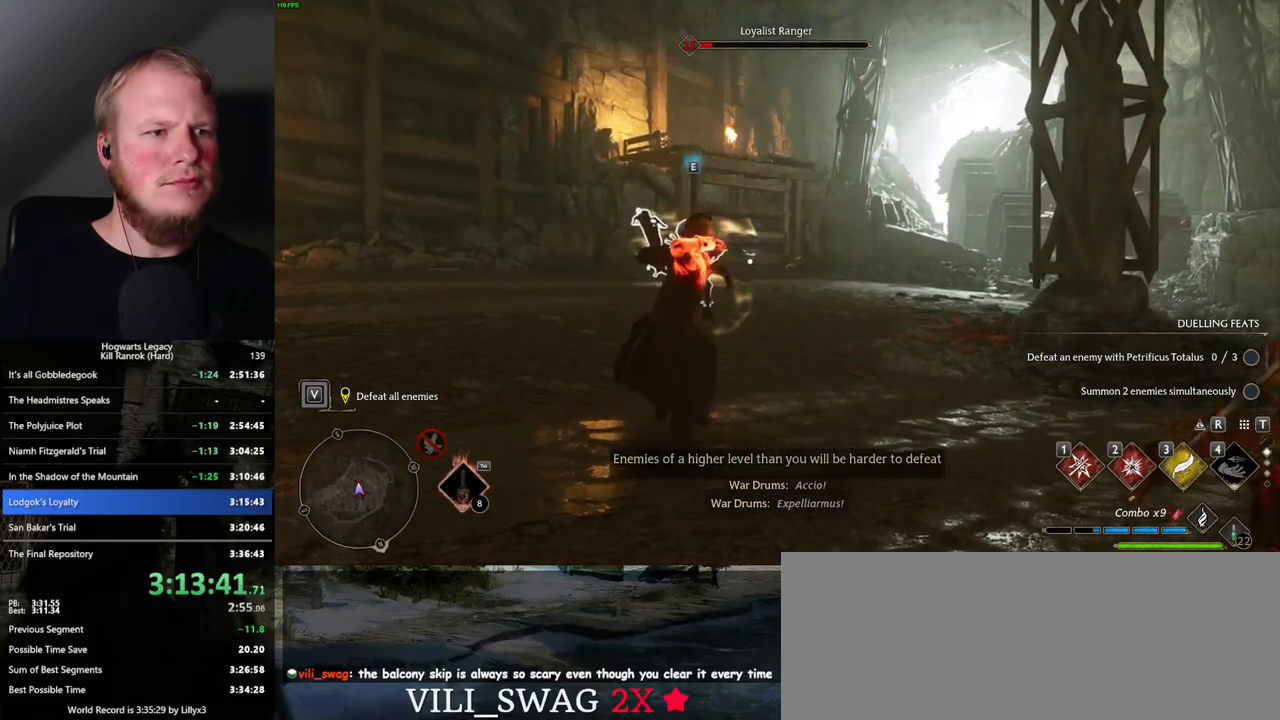
{"keys": ["w"], "mouse": [], "events": [[284, "z", "down"], [417, "z", "up"]]}
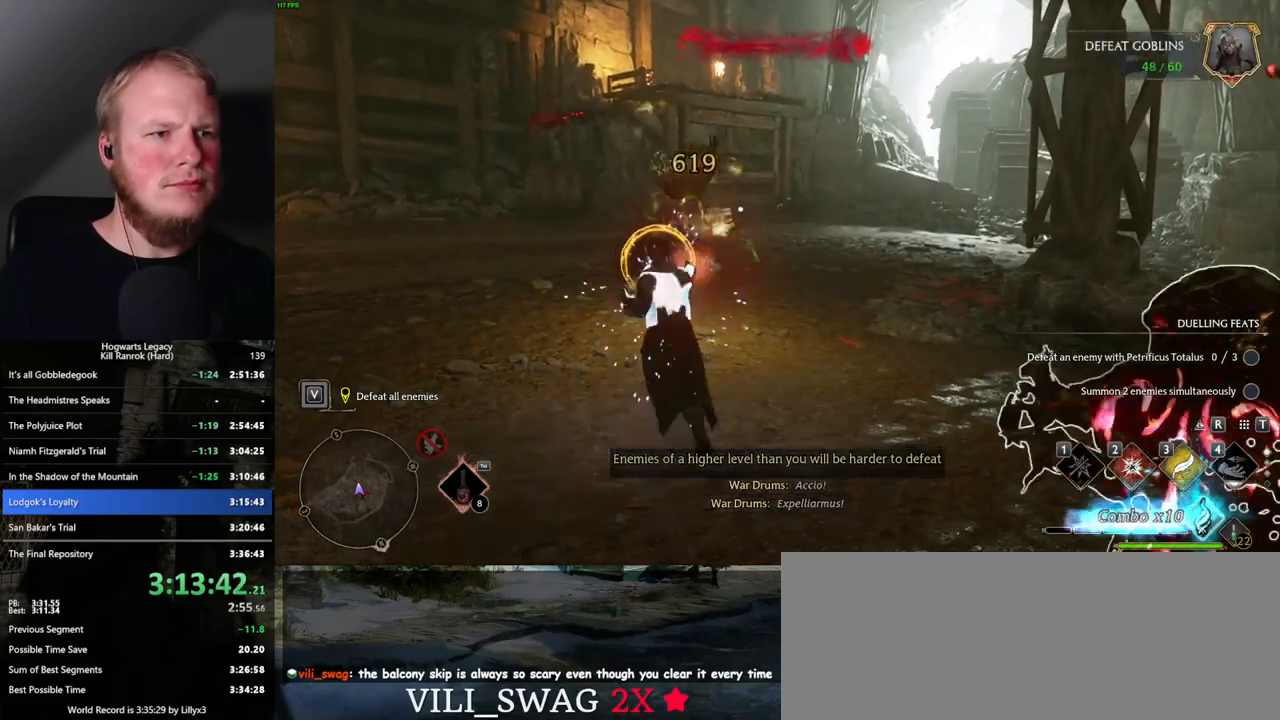
{"keys": ["w"], "mouse": [], "events": []}
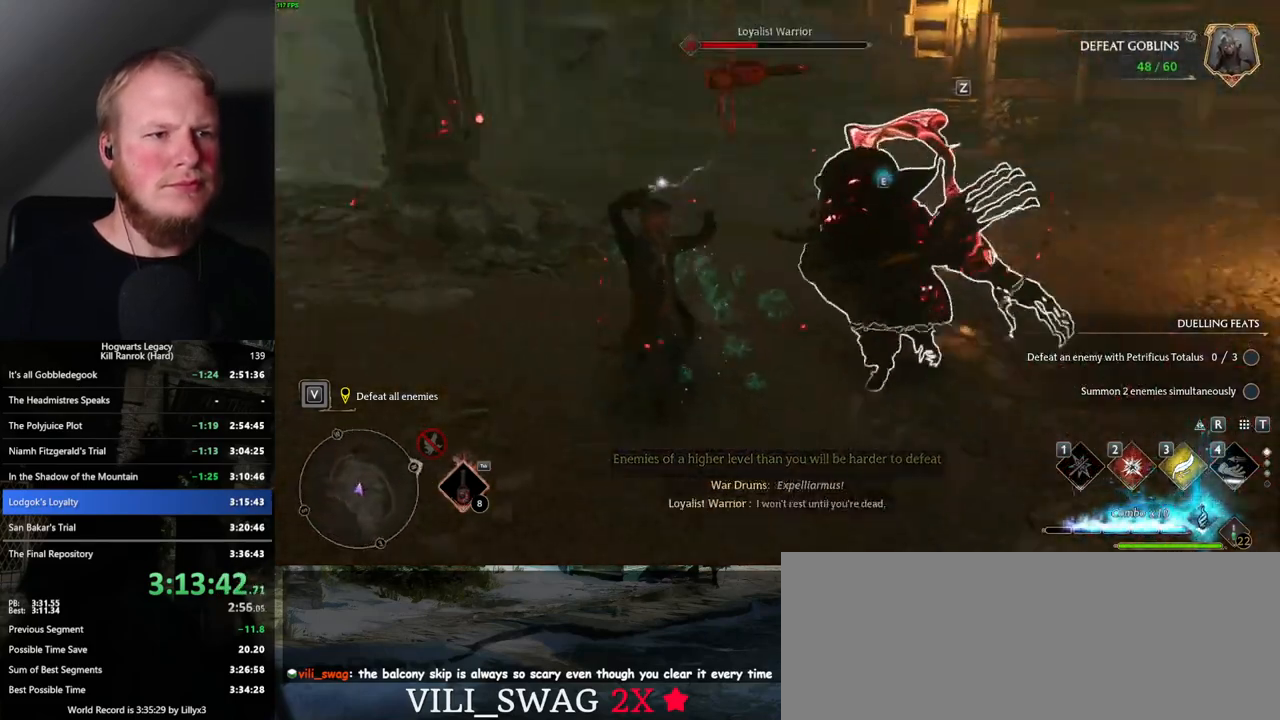
{"keys": ["2", "w"], "mouse": [], "events": [[467, "2", "down"]]}
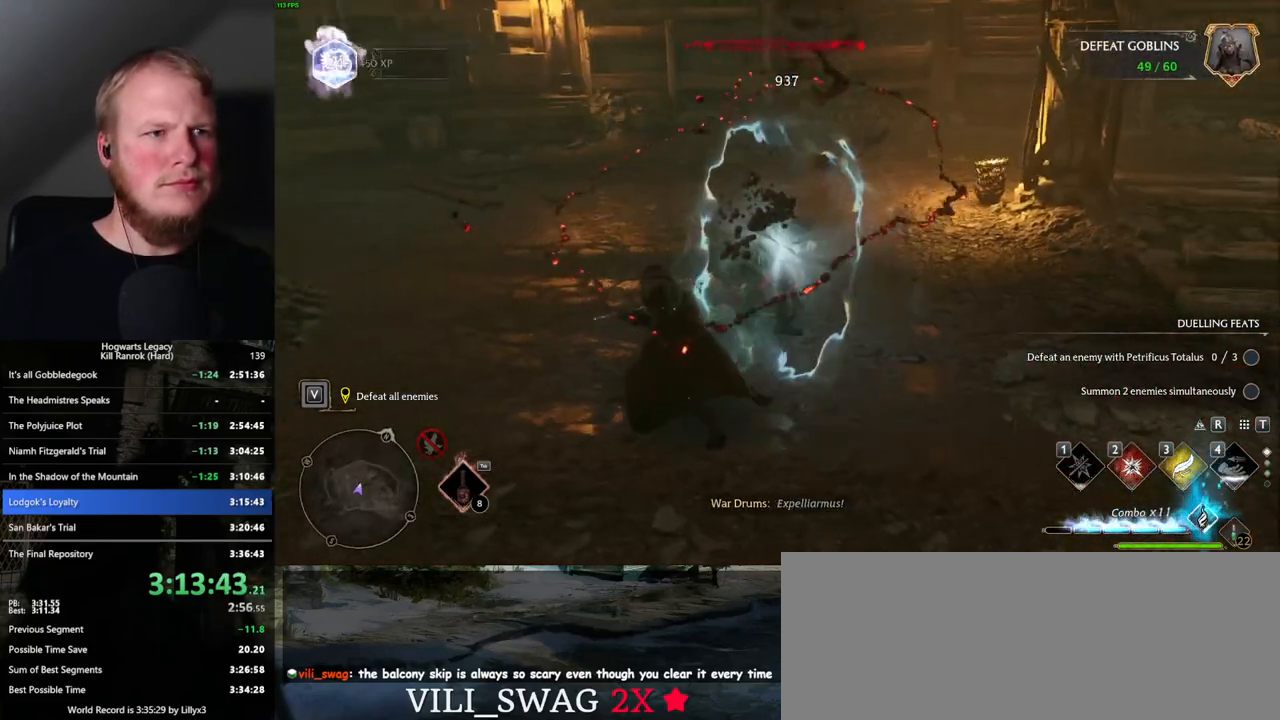
{"keys": ["w"], "mouse": [], "events": [[84, "2", "up"]]}
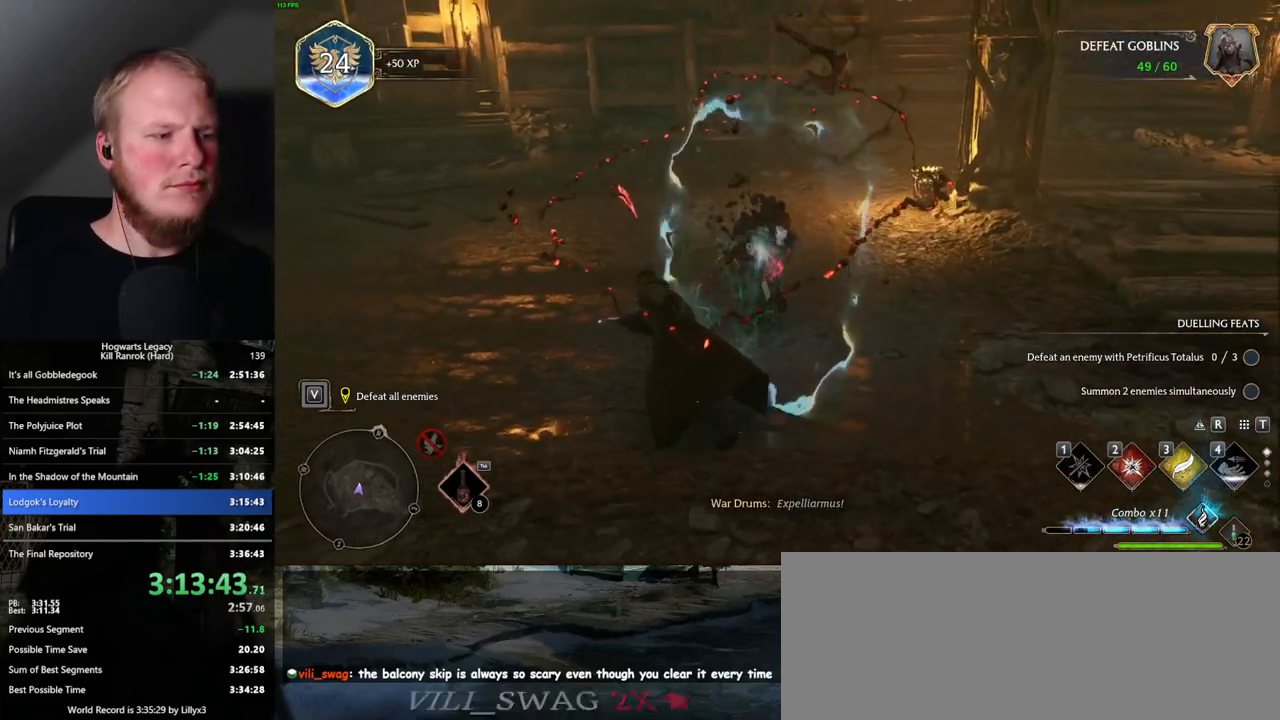
{"keys": ["w"], "mouse": [], "events": []}
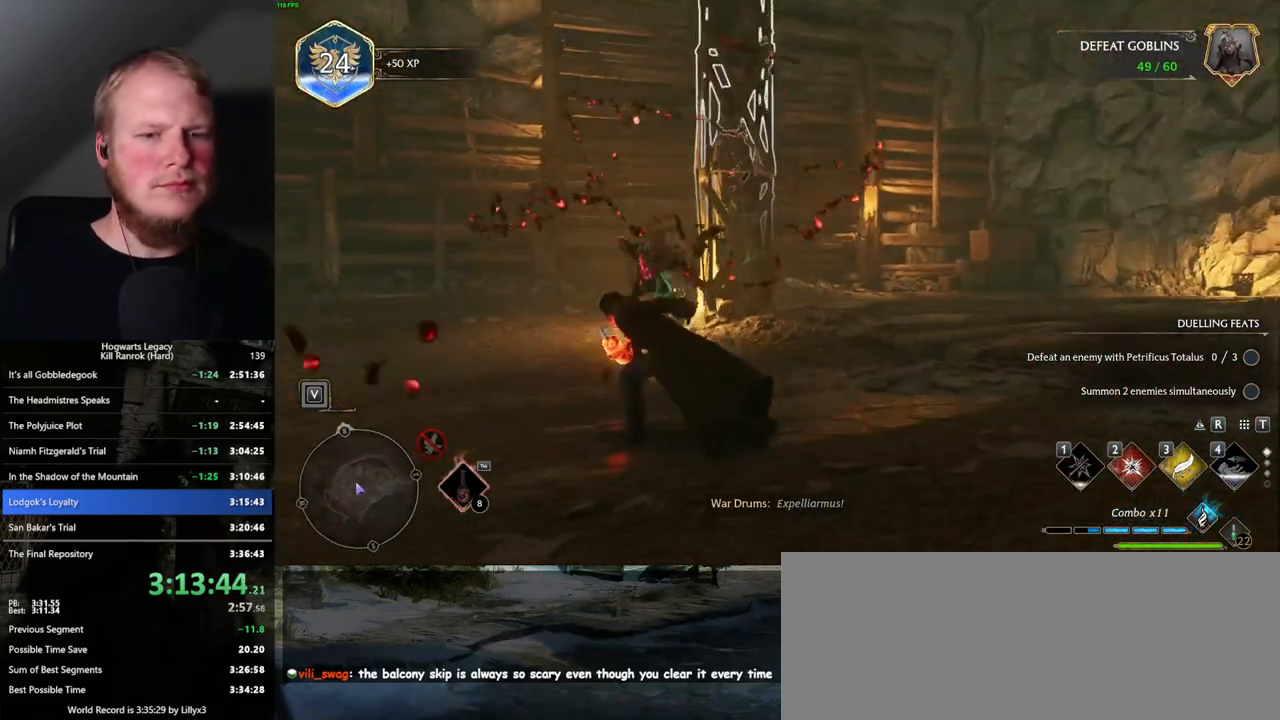
{"keys": ["w"], "mouse": [], "events": [[200, "2", "down"], [300, "2", "up"]]}
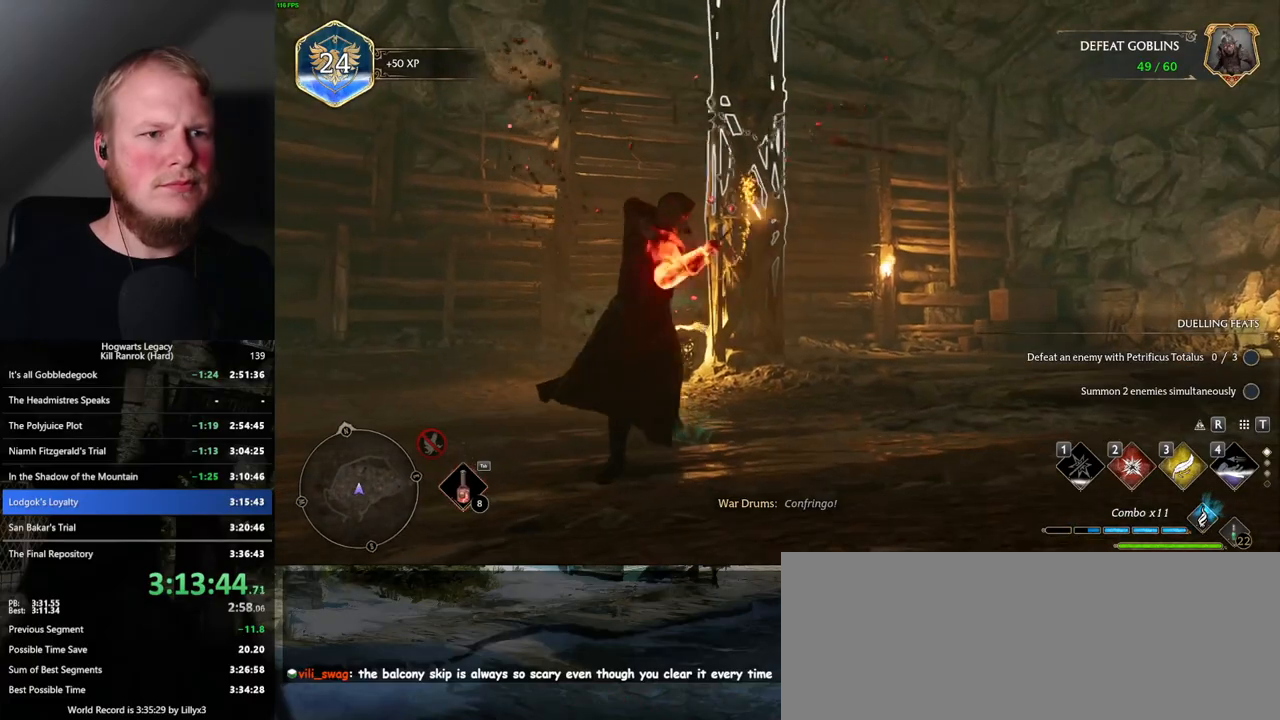
{"keys": ["w"], "mouse": [], "events": [[300, "2", "down"], [417, "2", "up"]]}
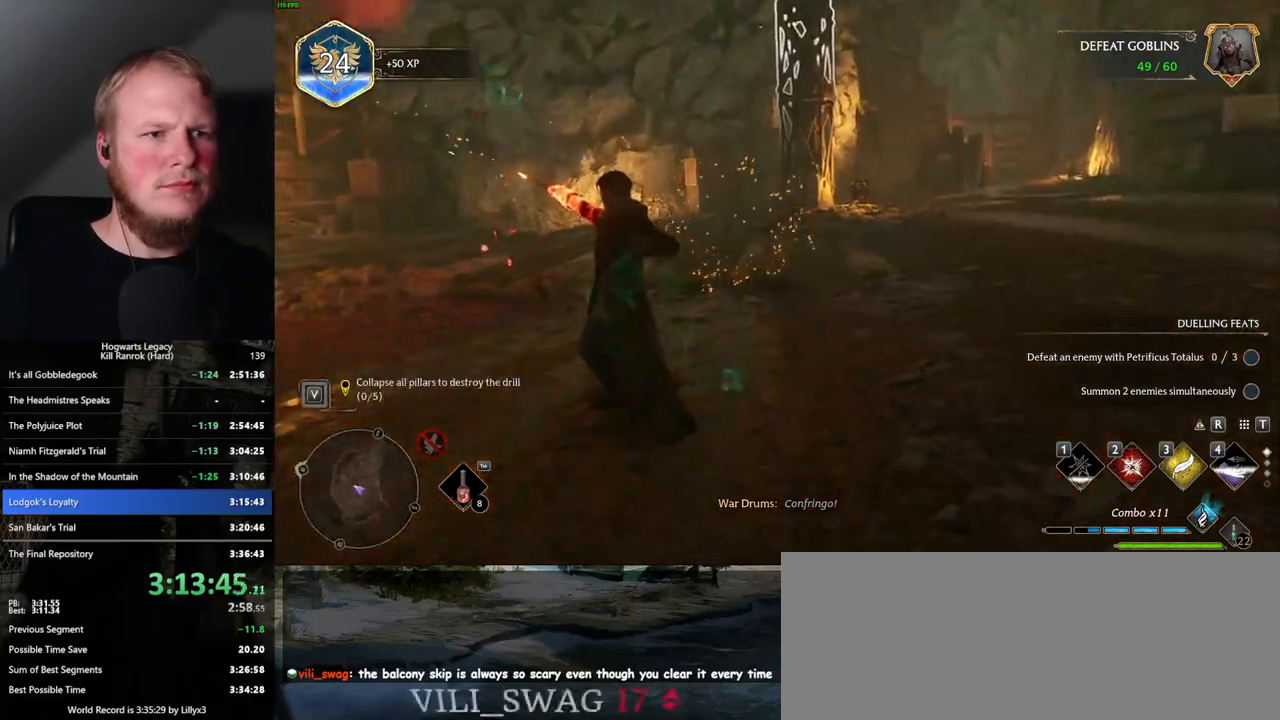
{"keys": ["2", "w"], "mouse": [], "events": [[500, "2", "down"]]}
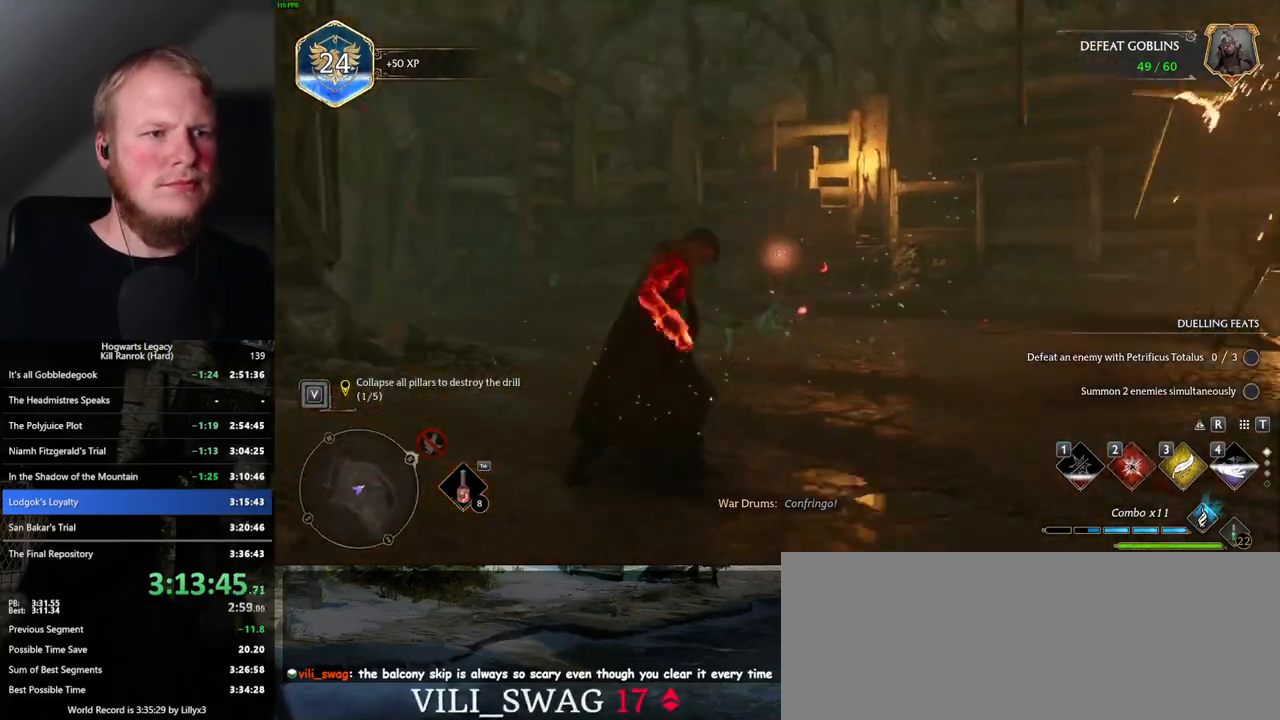
{"keys": [], "mouse": [], "events": [[100, "2", "up"], [100, "w", "up"]]}
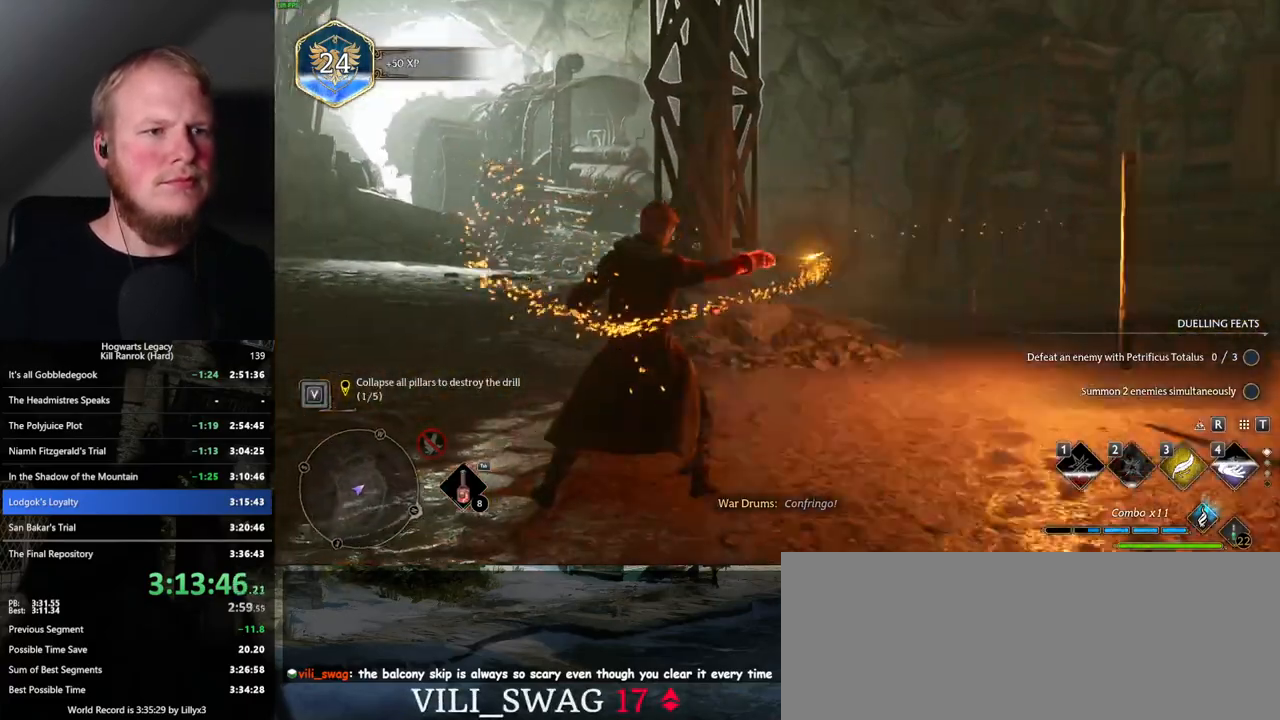
{"keys": [], "mouse": [], "events": [[284, "2", "down"], [400, "2", "up"]]}
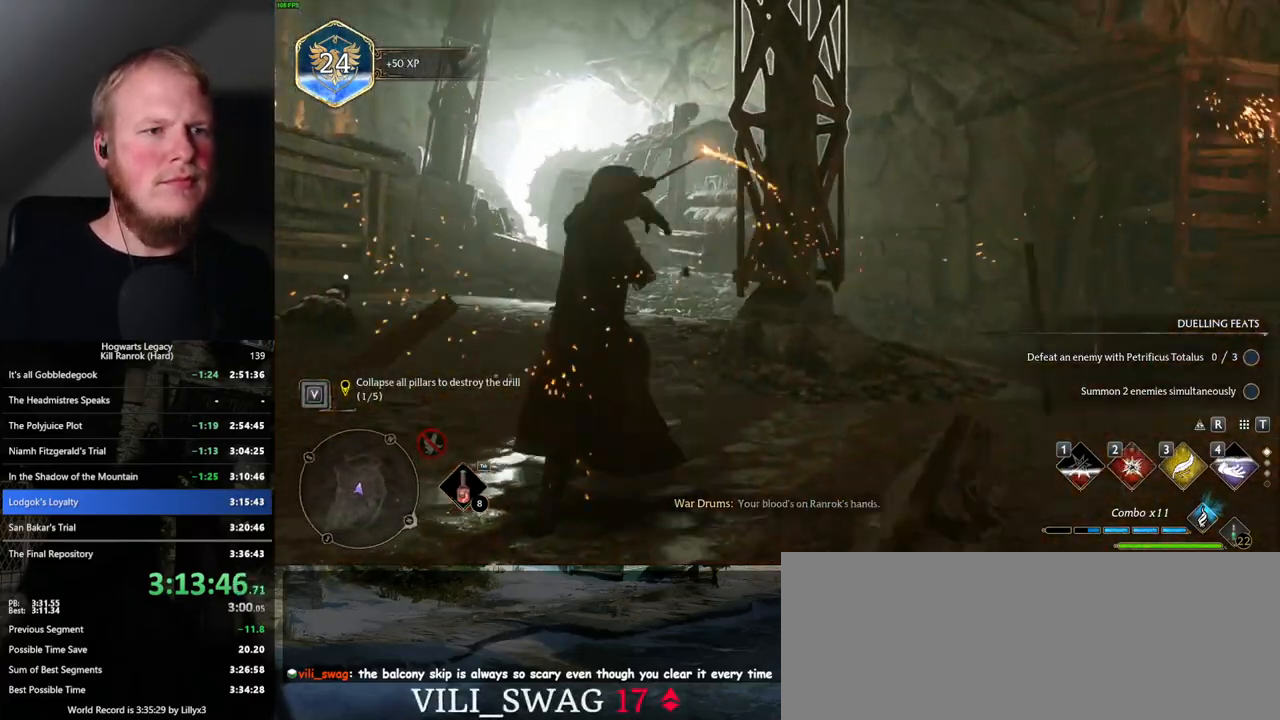
{"keys": ["2"], "mouse": [], "events": [[484, "2", "down"]]}
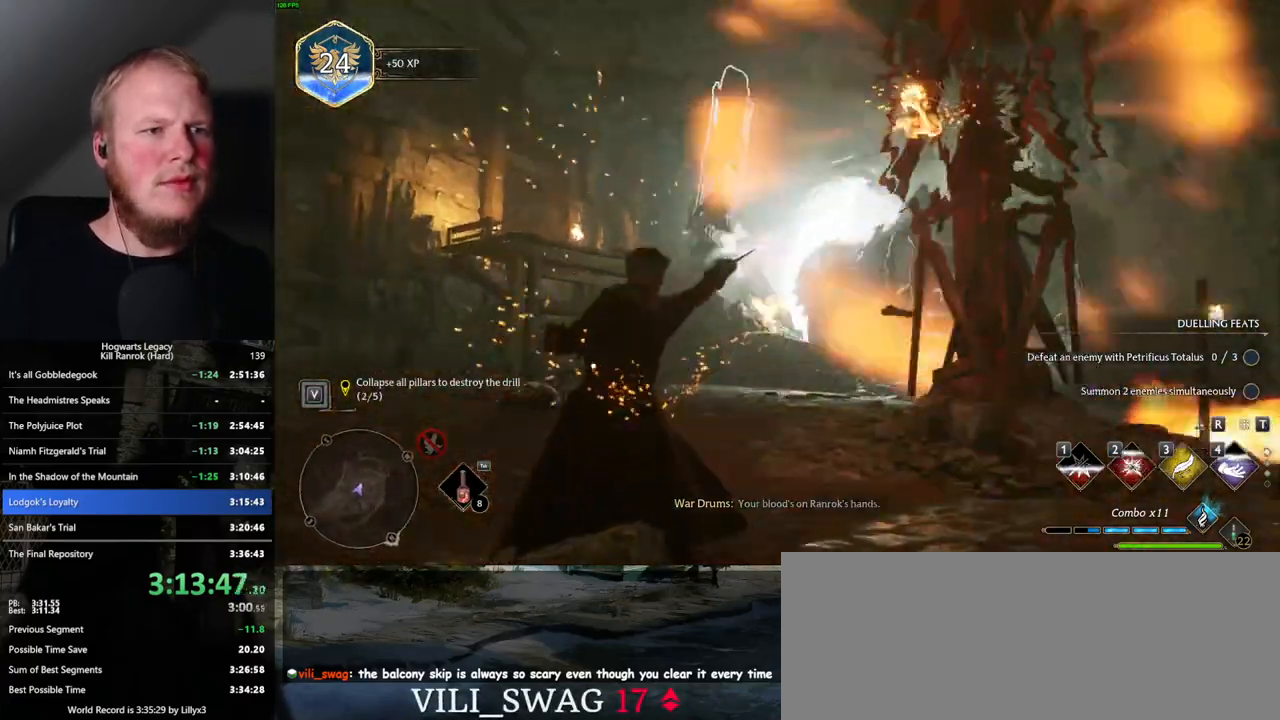
{"keys": [], "mouse": [], "events": [[84, "2", "up"]]}
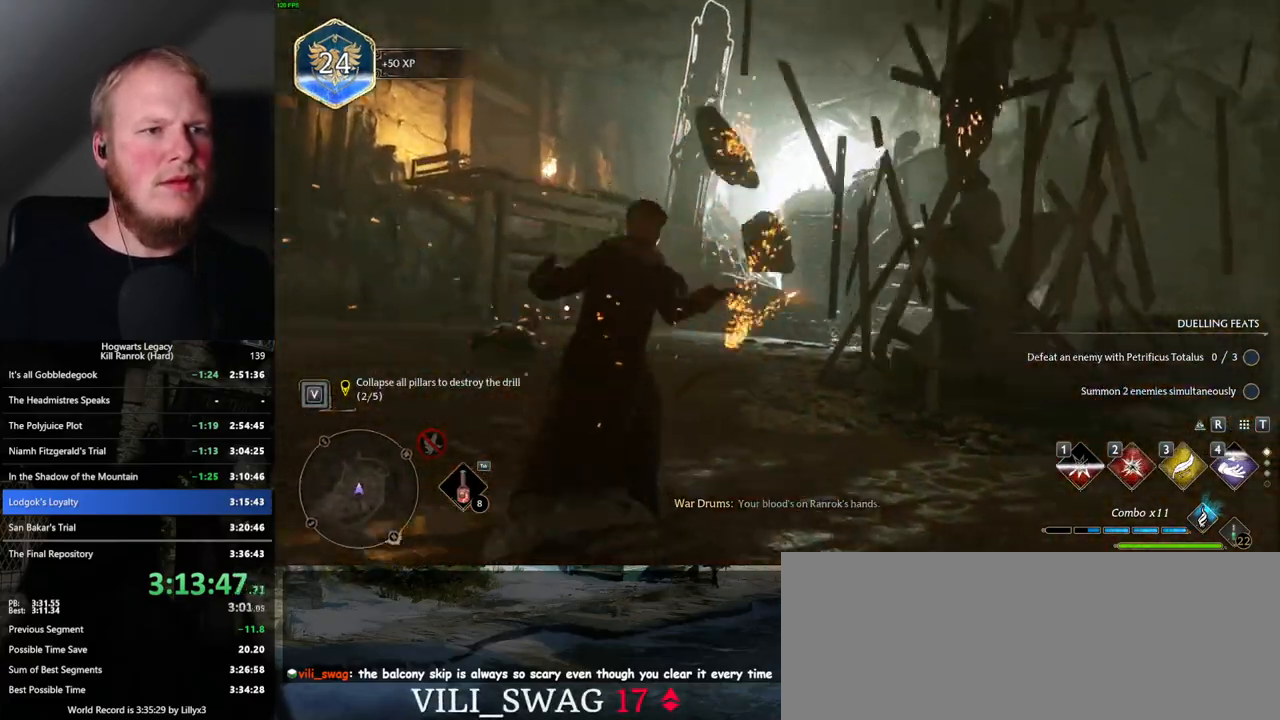
{"keys": [], "mouse": [], "events": [[300, "2", "down"], [384, "2", "up"]]}
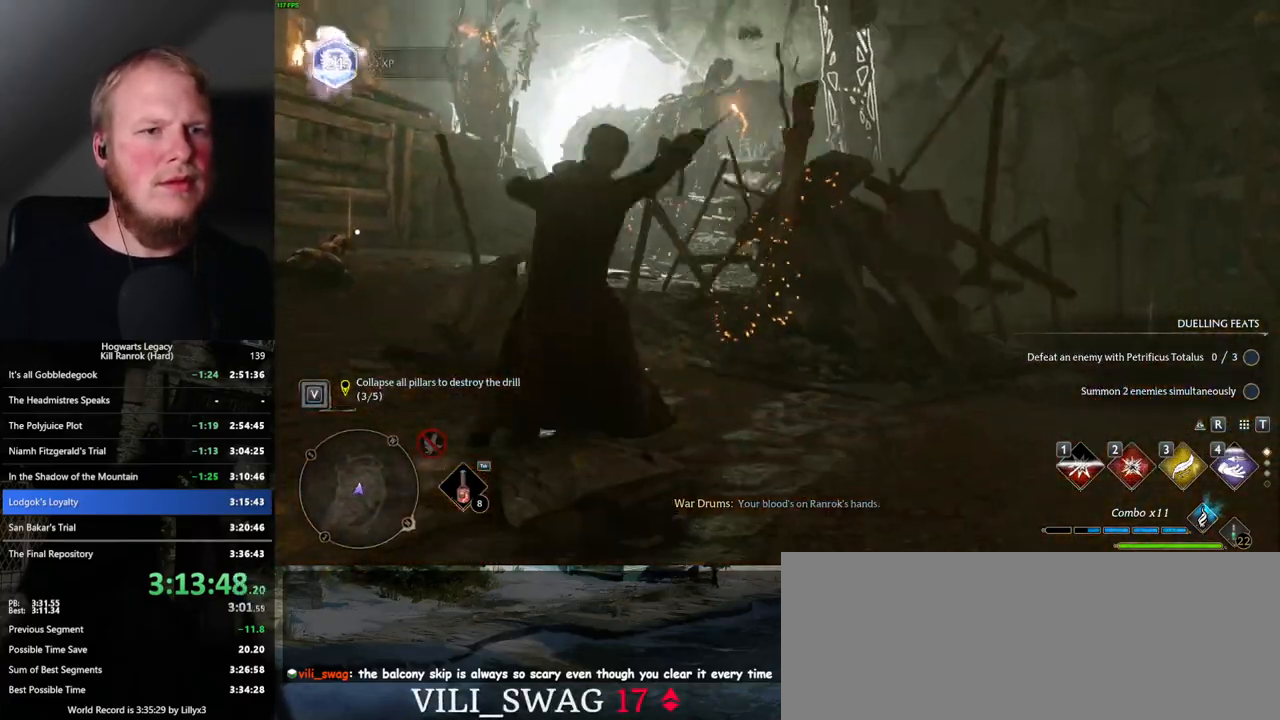
{"keys": [], "mouse": [], "events": []}
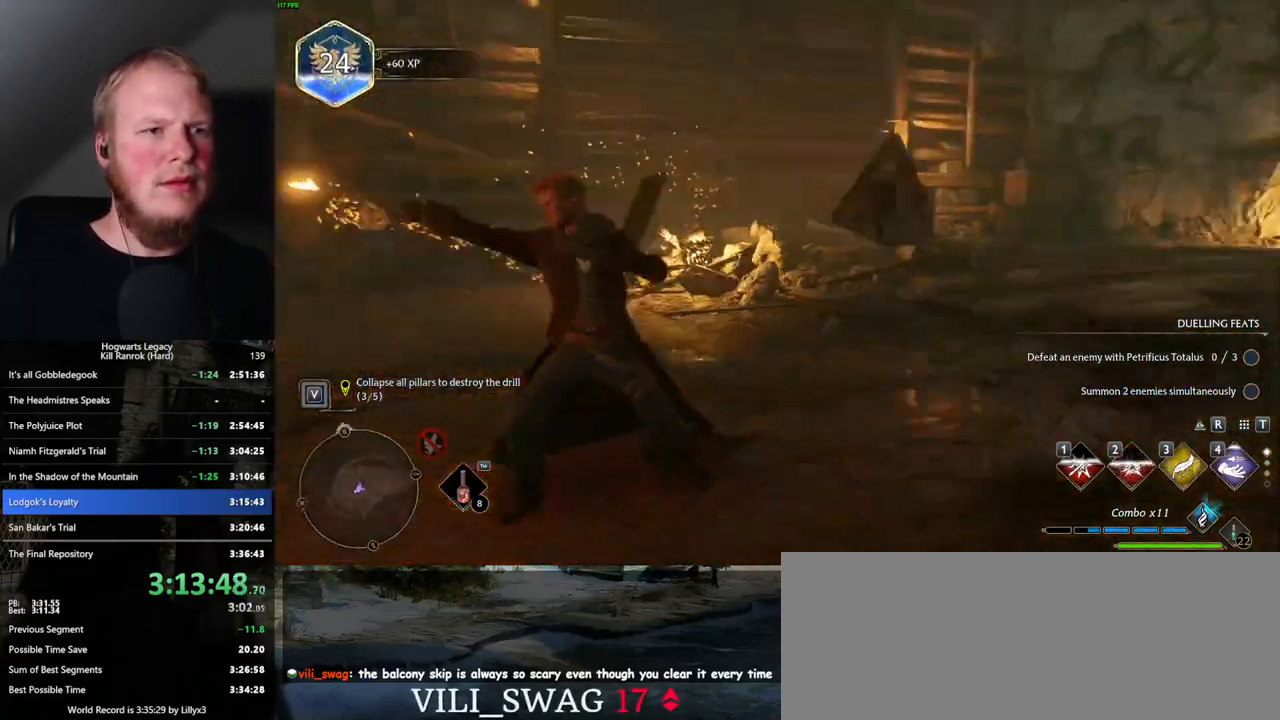
{"keys": [], "mouse": [], "events": [[150, "2", "down"], [250, "2", "up"]]}